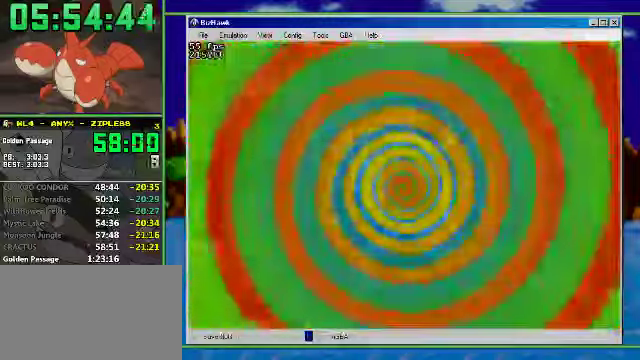
Gameplay with a controller (Nintendo layout); each line is a JSON object with the inputs held at the frame after it. "events" lists button and stick changes between this image and that frame as [ms after this image, input, new state], when the widget could be followed in between. Not read: L3 R3 START.
{"buttons": ["DPAD_RIGHT"], "events": [[34, "DPAD_RIGHT", "down"]]}
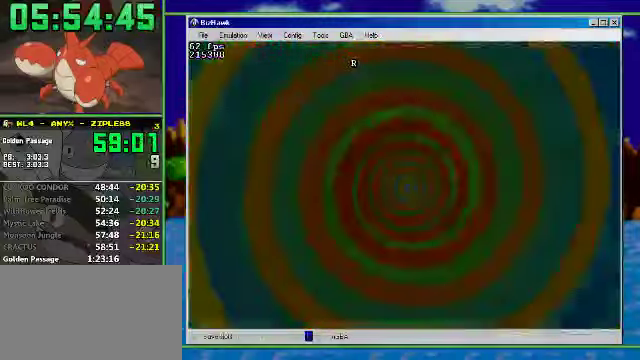
{"buttons": ["DPAD_RIGHT"], "events": []}
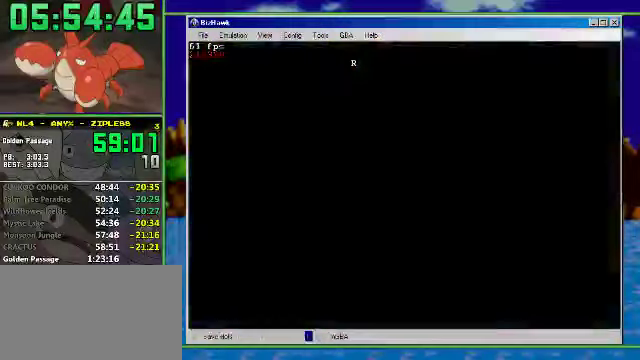
{"buttons": ["DPAD_RIGHT"], "events": []}
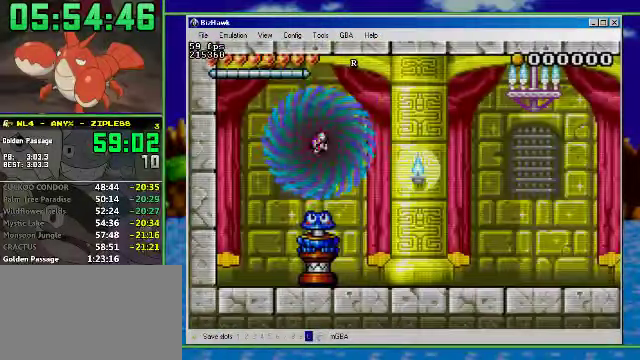
{"buttons": ["DPAD_RIGHT"], "events": []}
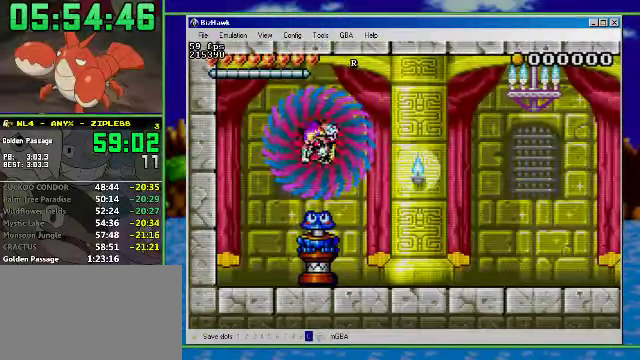
{"buttons": ["B", "DPAD_RIGHT"], "events": [[500, "B", "down"]]}
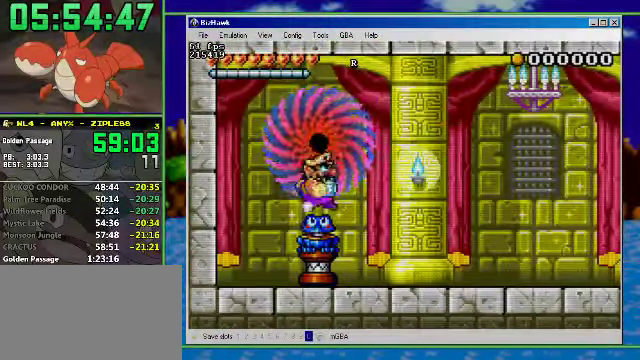
{"buttons": ["R1", "DPAD_RIGHT"], "events": [[34, "R1", "down"], [134, "B", "up"]]}
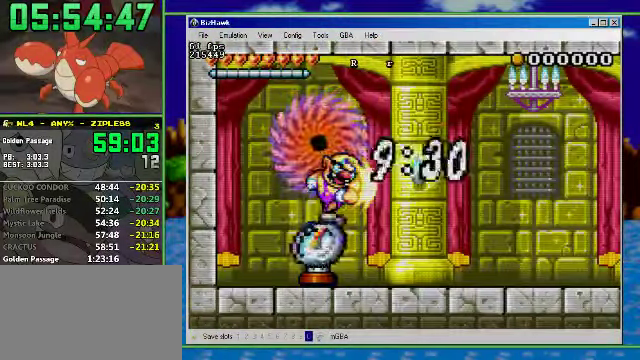
{"buttons": ["R1", "DPAD_RIGHT"], "events": []}
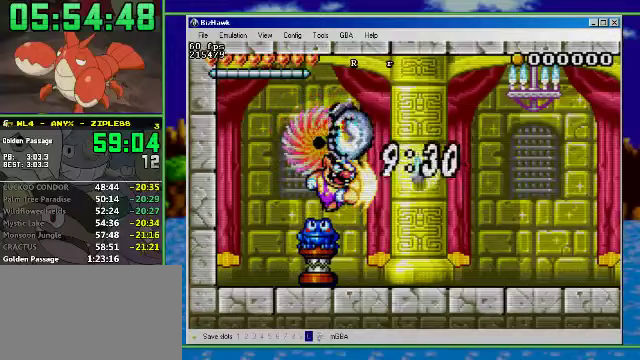
{"buttons": ["R1", "DPAD_RIGHT"], "events": []}
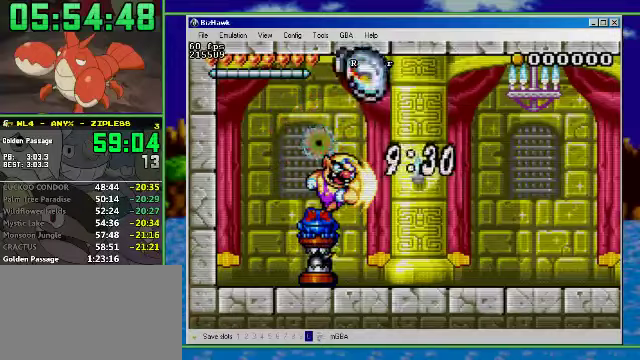
{"buttons": ["R1", "DPAD_RIGHT"], "events": []}
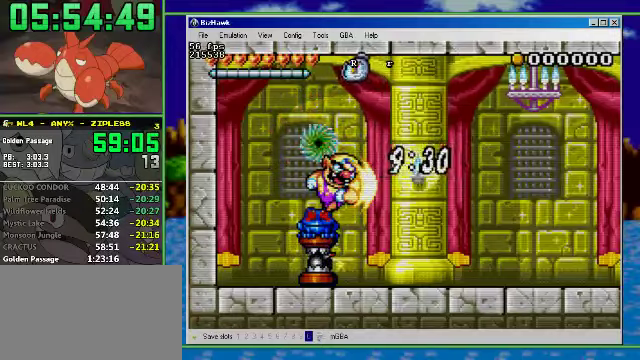
{"buttons": ["R1", "DPAD_RIGHT"], "events": []}
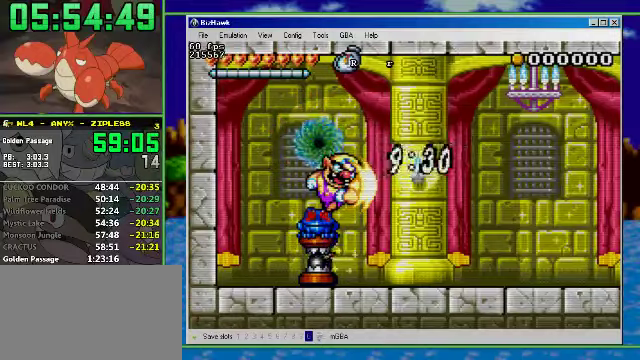
{"buttons": ["R1", "DPAD_RIGHT"], "events": []}
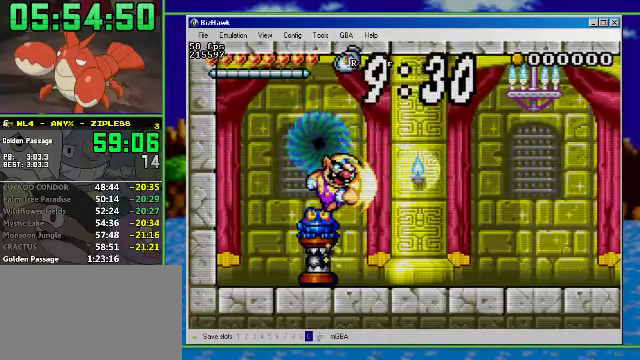
{"buttons": ["R1", "DPAD_RIGHT"], "events": []}
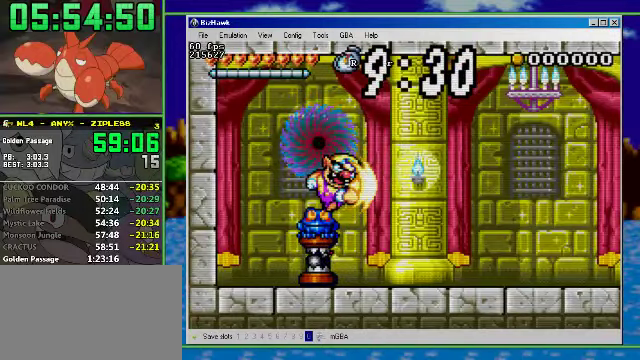
{"buttons": ["R1", "DPAD_RIGHT"], "events": []}
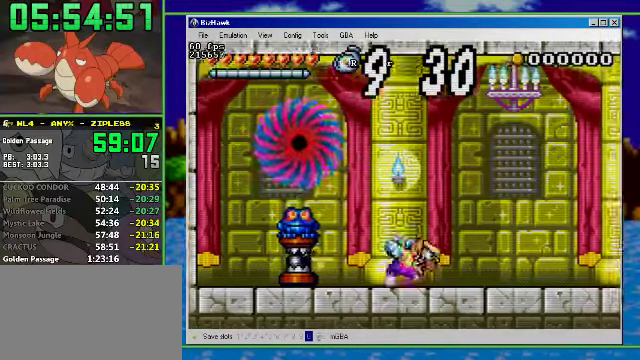
{"buttons": ["R1", "DPAD_RIGHT"], "events": []}
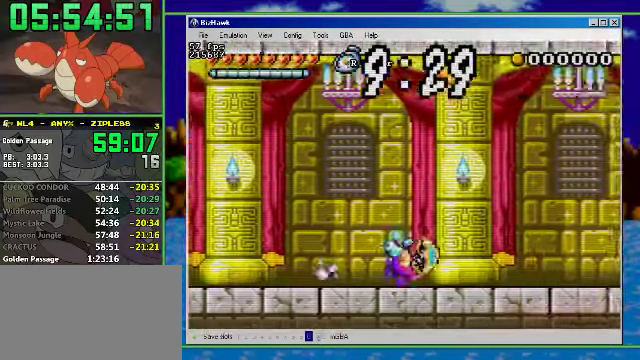
{"buttons": ["R1", "DPAD_RIGHT"], "events": []}
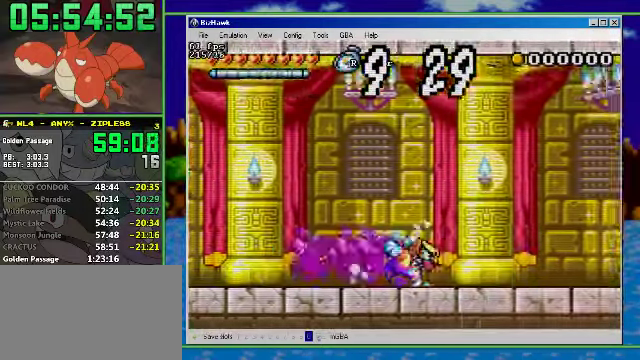
{"buttons": ["R1", "DPAD_RIGHT"], "events": []}
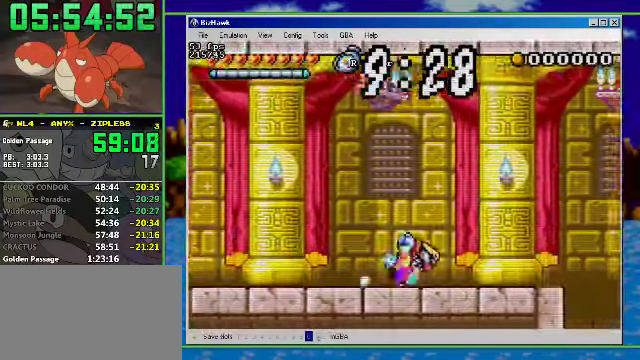
{"buttons": ["DPAD_DOWN", "DPAD_RIGHT"], "events": [[367, "R1", "up"], [467, "DPAD_DOWN", "down"]]}
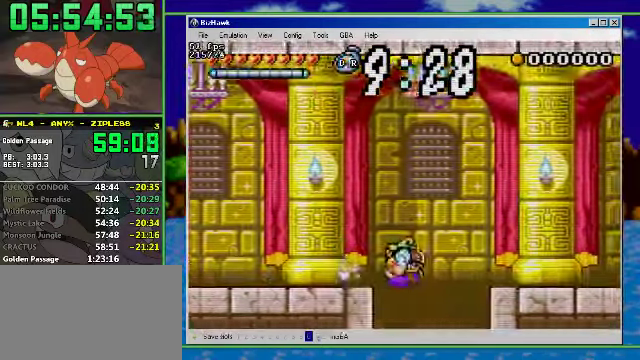
{"buttons": ["DPAD_RIGHT"], "events": [[100, "DPAD_DOWN", "up"]]}
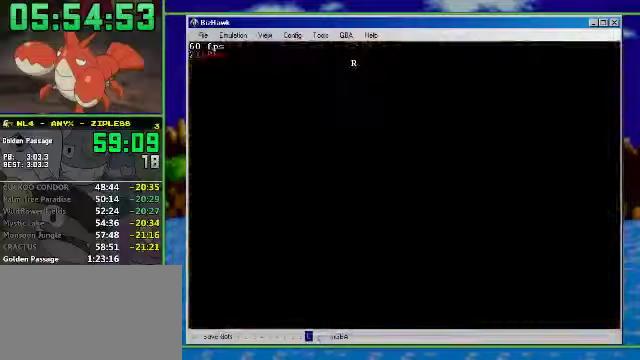
{"buttons": ["DPAD_RIGHT"], "events": []}
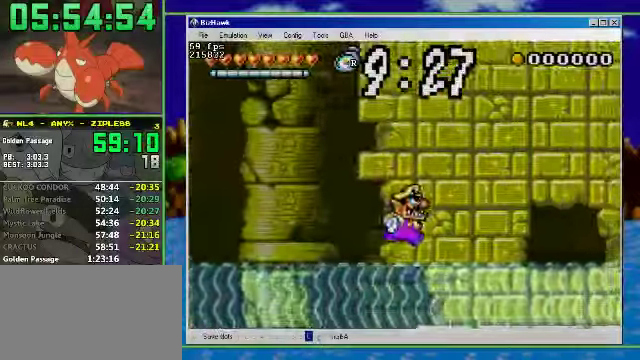
{"buttons": ["A", "DPAD_UP", "DPAD_RIGHT"], "events": [[133, "DPAD_UP", "down"], [300, "A", "down"]]}
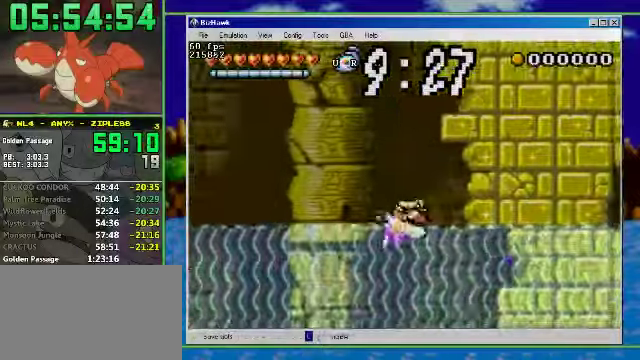
{"buttons": ["A", "DPAD_UP", "DPAD_RIGHT"], "events": []}
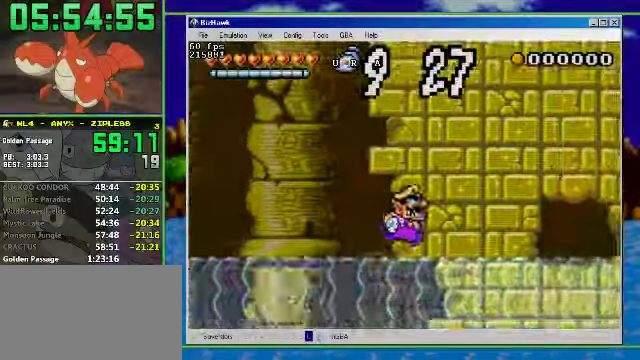
{"buttons": ["A", "DPAD_UP", "DPAD_RIGHT"], "events": [[133, "A", "up"], [366, "A", "down"]]}
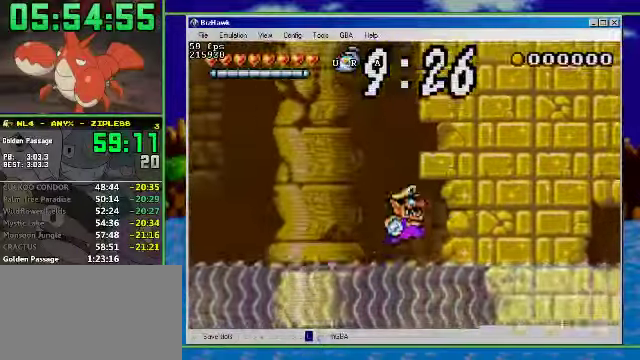
{"buttons": ["A", "DPAD_UP", "DPAD_RIGHT"], "events": []}